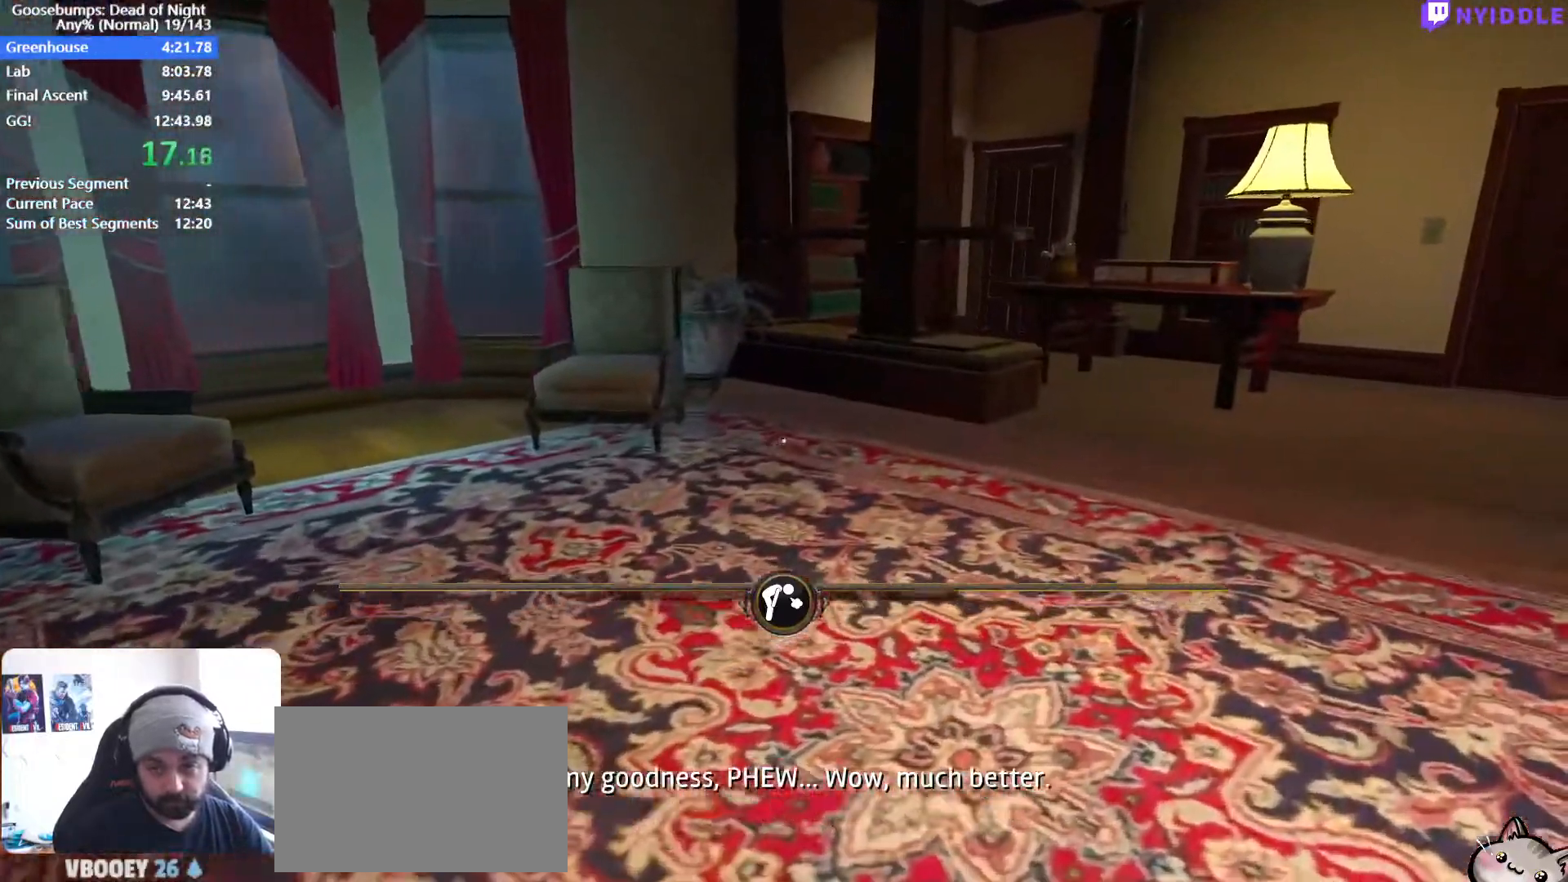
Gameplay with keyboard and mouse; each line is a JSON object with the keys and mouse buttons held at the frame after it. "events" lists presses ("down") and releases ("up") of "1", "2", "3", "4", "5", "a", "alt", "c", "ctrl", "d", "e", "escape", "f", "q", "r", "s", "shift", "space", "tab", "v", "w", "x", "z", "mouse_left", "mouse_middle", "mouse_right", "mouse_wheel_up" and "mouse_wheel_down" between this image and that frame as [ms after this image, input, new state], when the widget could be followed in between. "mouse_left", "mouse_middle", "mouse_right", "mouse_wheel_up", "mouse_wheel_down" = the "left", "middle", "right", "wheel_up", "wheel_down" buttons of the "mouse" list. No other keys are recorded. Not read: mouse_move.
{"keys": ["d", "shift", "w"], "mouse": [], "events": []}
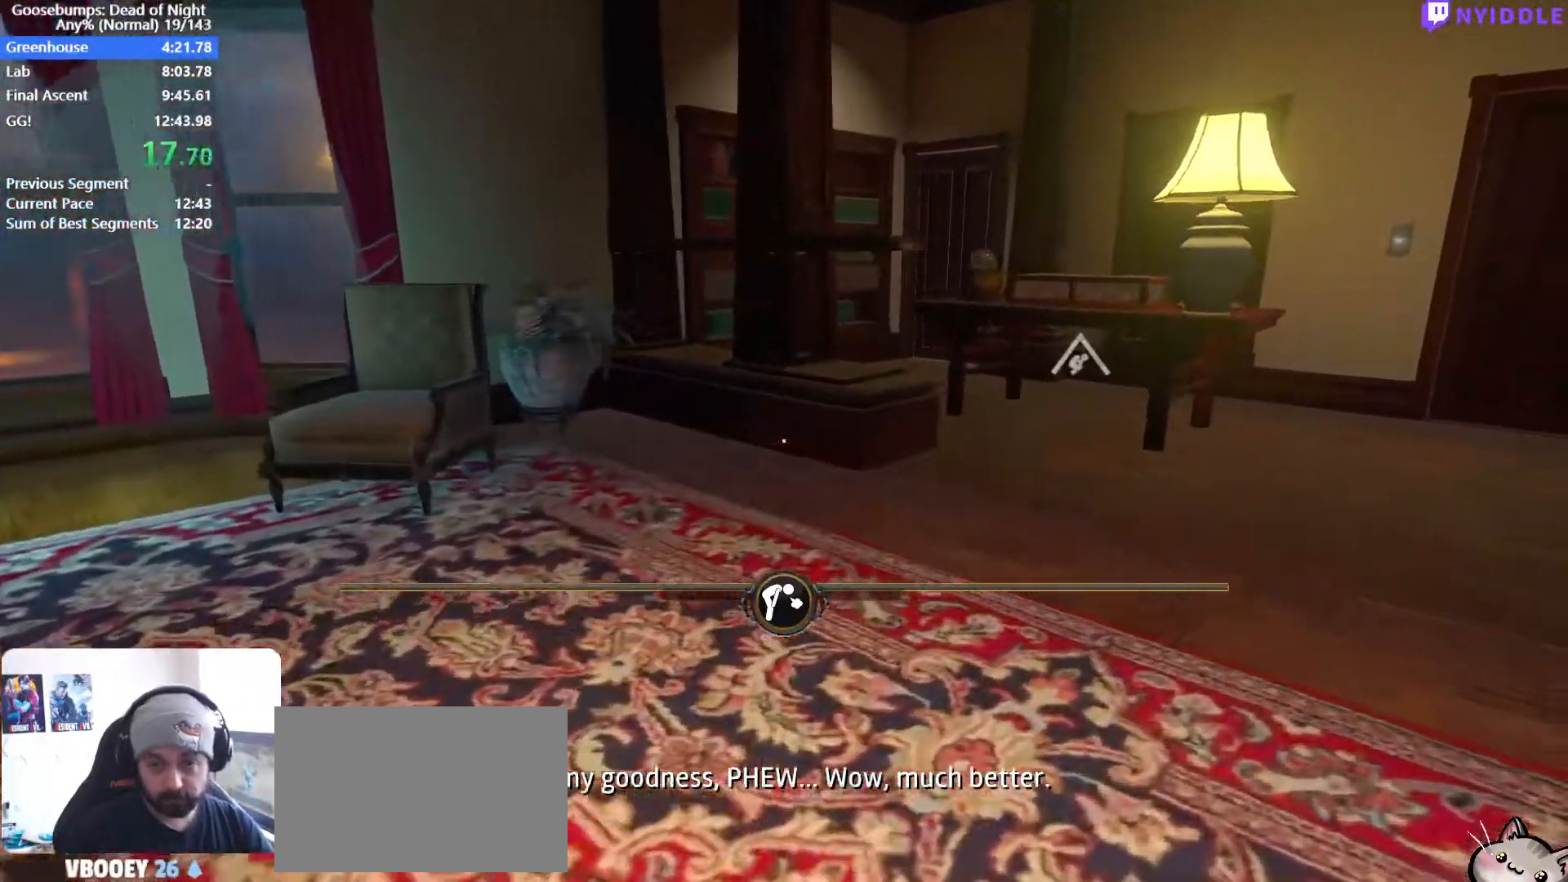
{"keys": ["d", "shift", "w"], "mouse": [], "events": []}
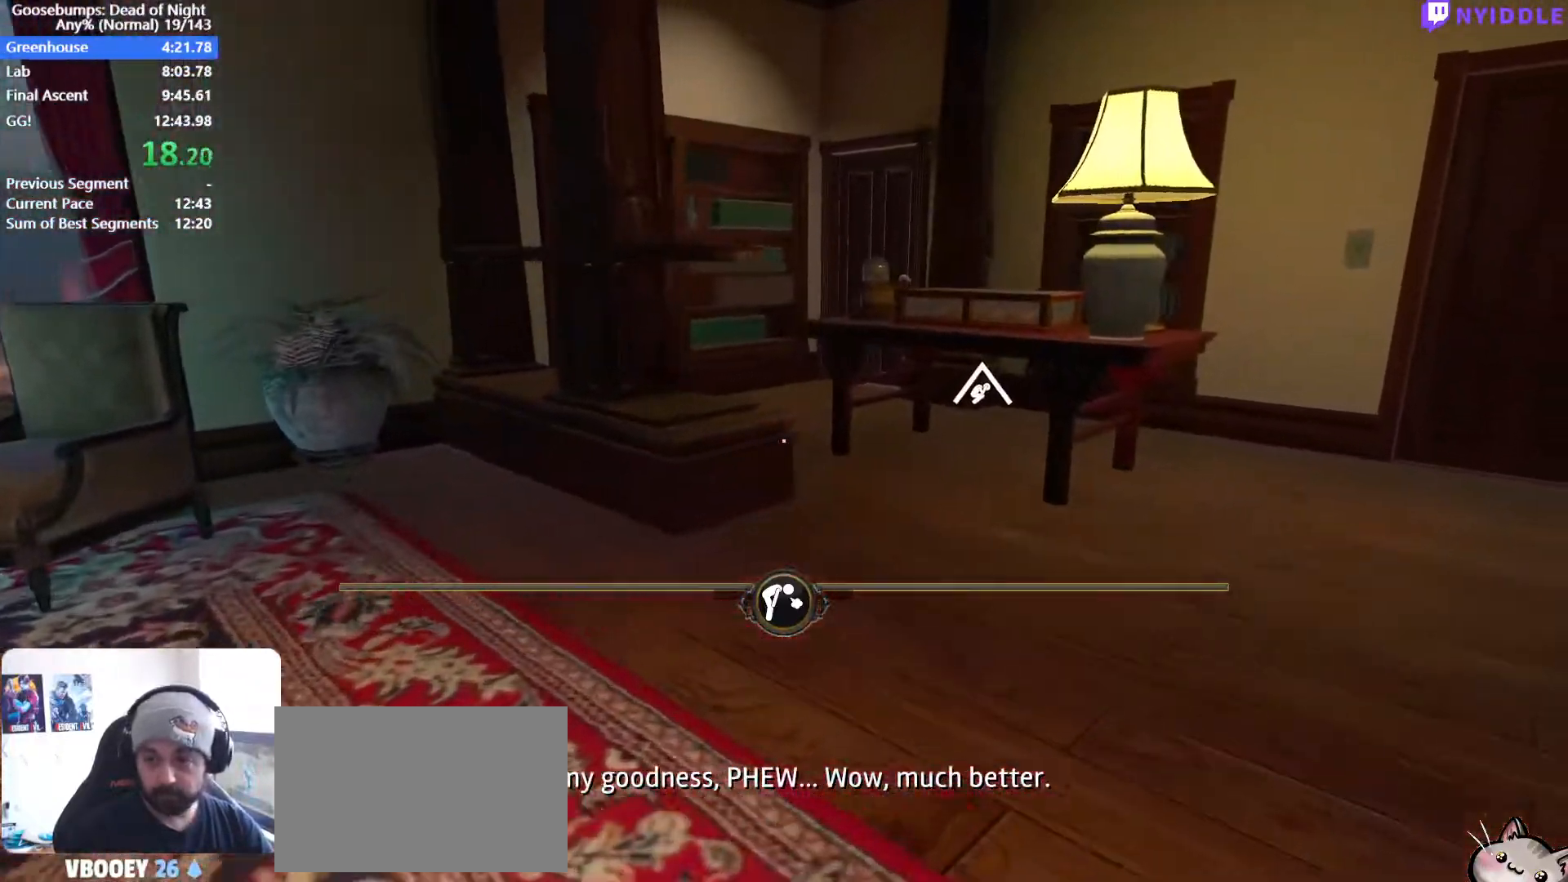
{"keys": ["d", "shift", "w"], "mouse": [], "events": []}
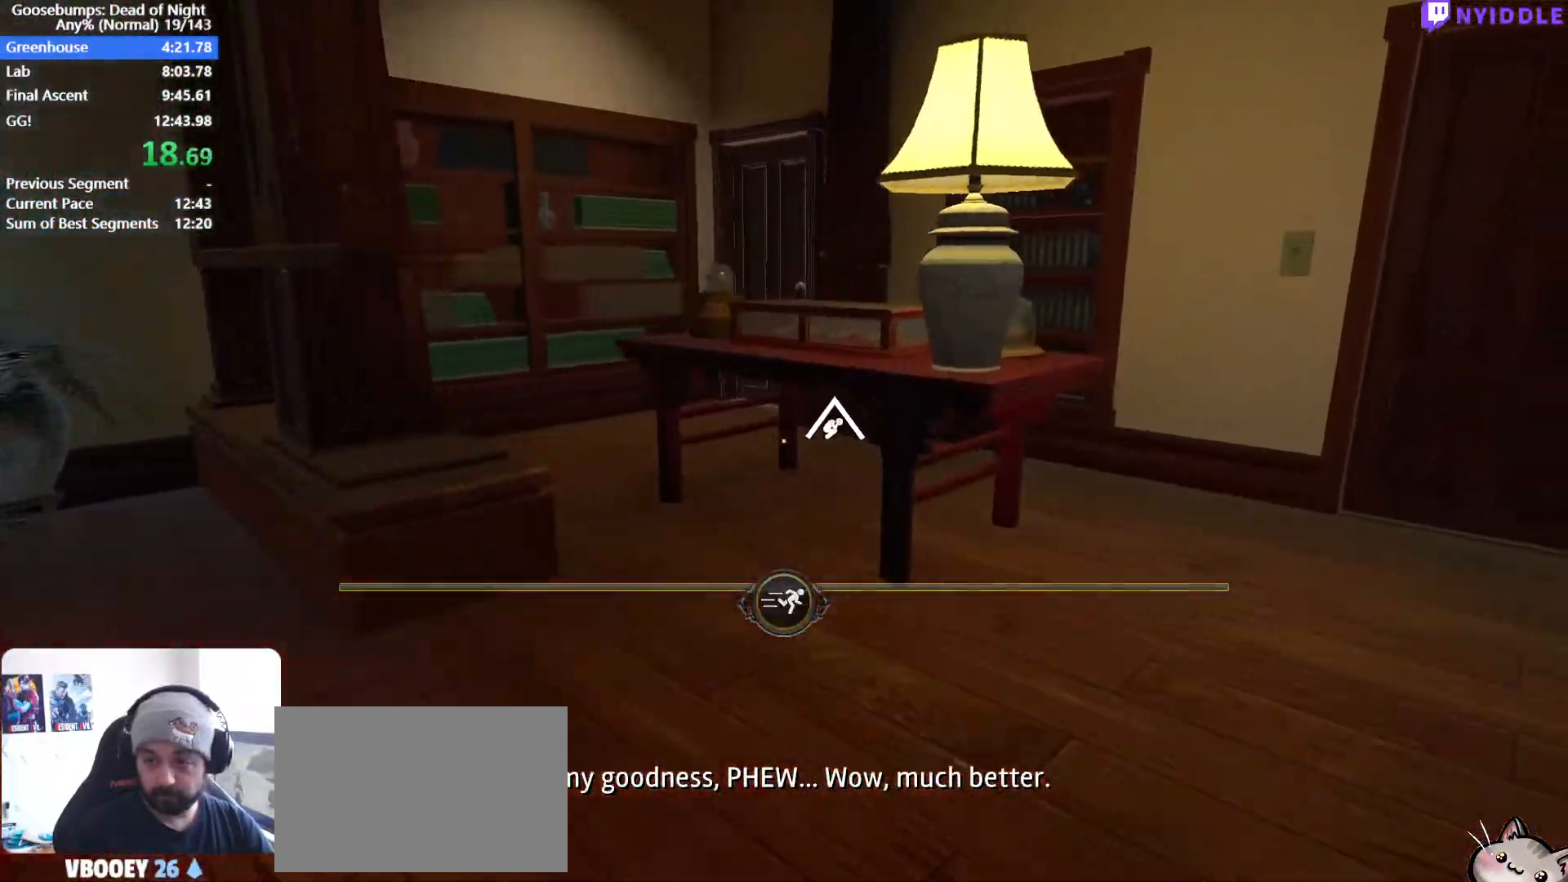
{"keys": ["d", "shift", "w"], "mouse": [], "events": []}
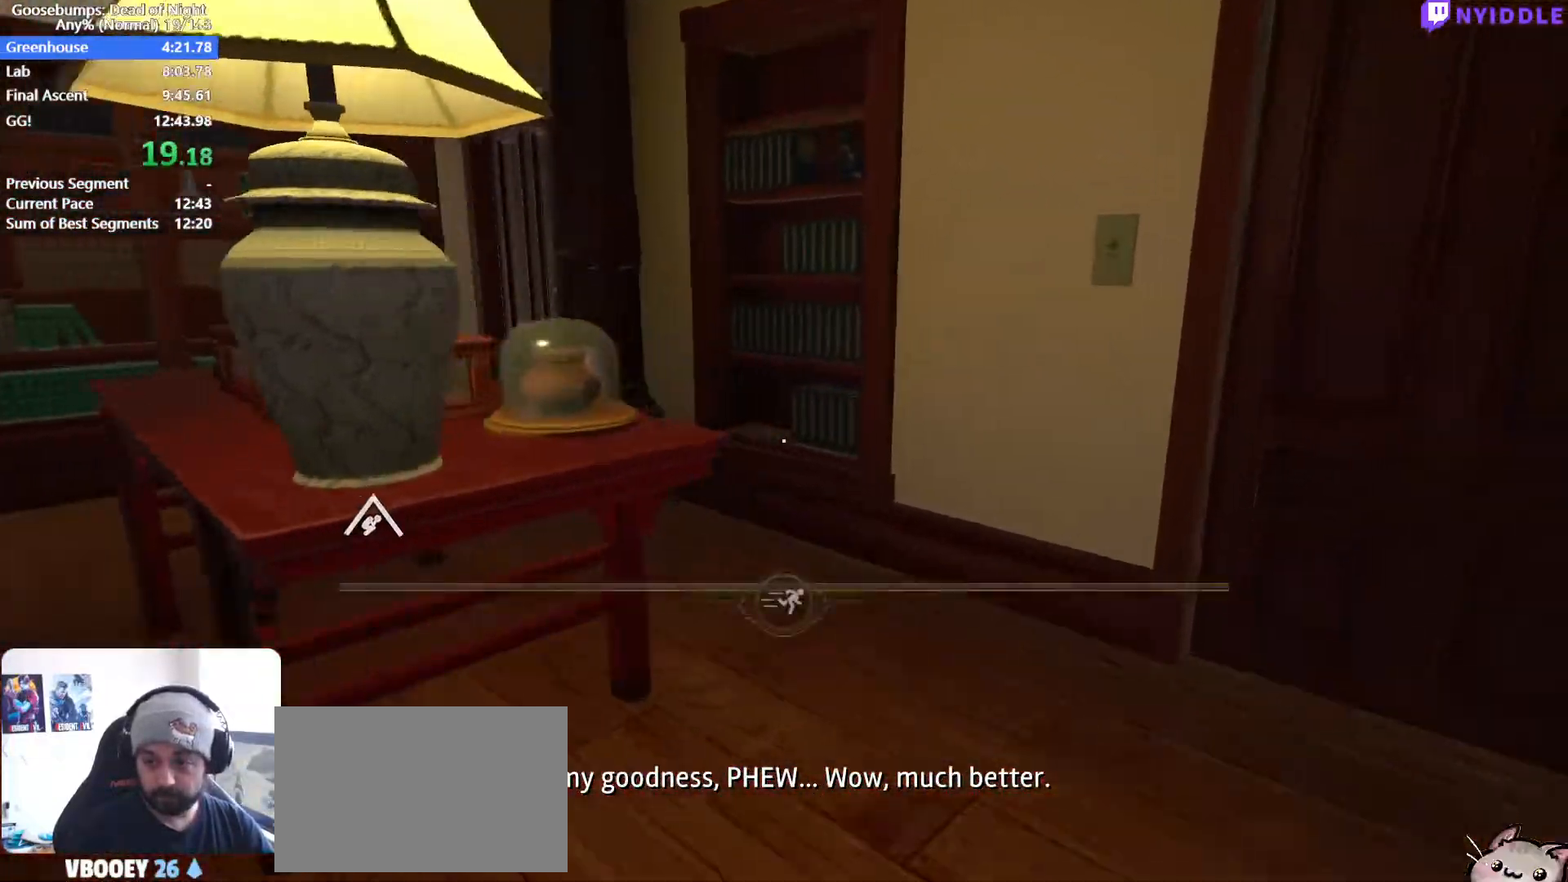
{"keys": ["a", "shift", "w"], "mouse": [], "events": [[217, "a", "down"], [217, "d", "up"], [267, "mouse_left", "down"], [367, "mouse_left", "up"], [400, "mouse_left", "down"], [500, "mouse_left", "up"]]}
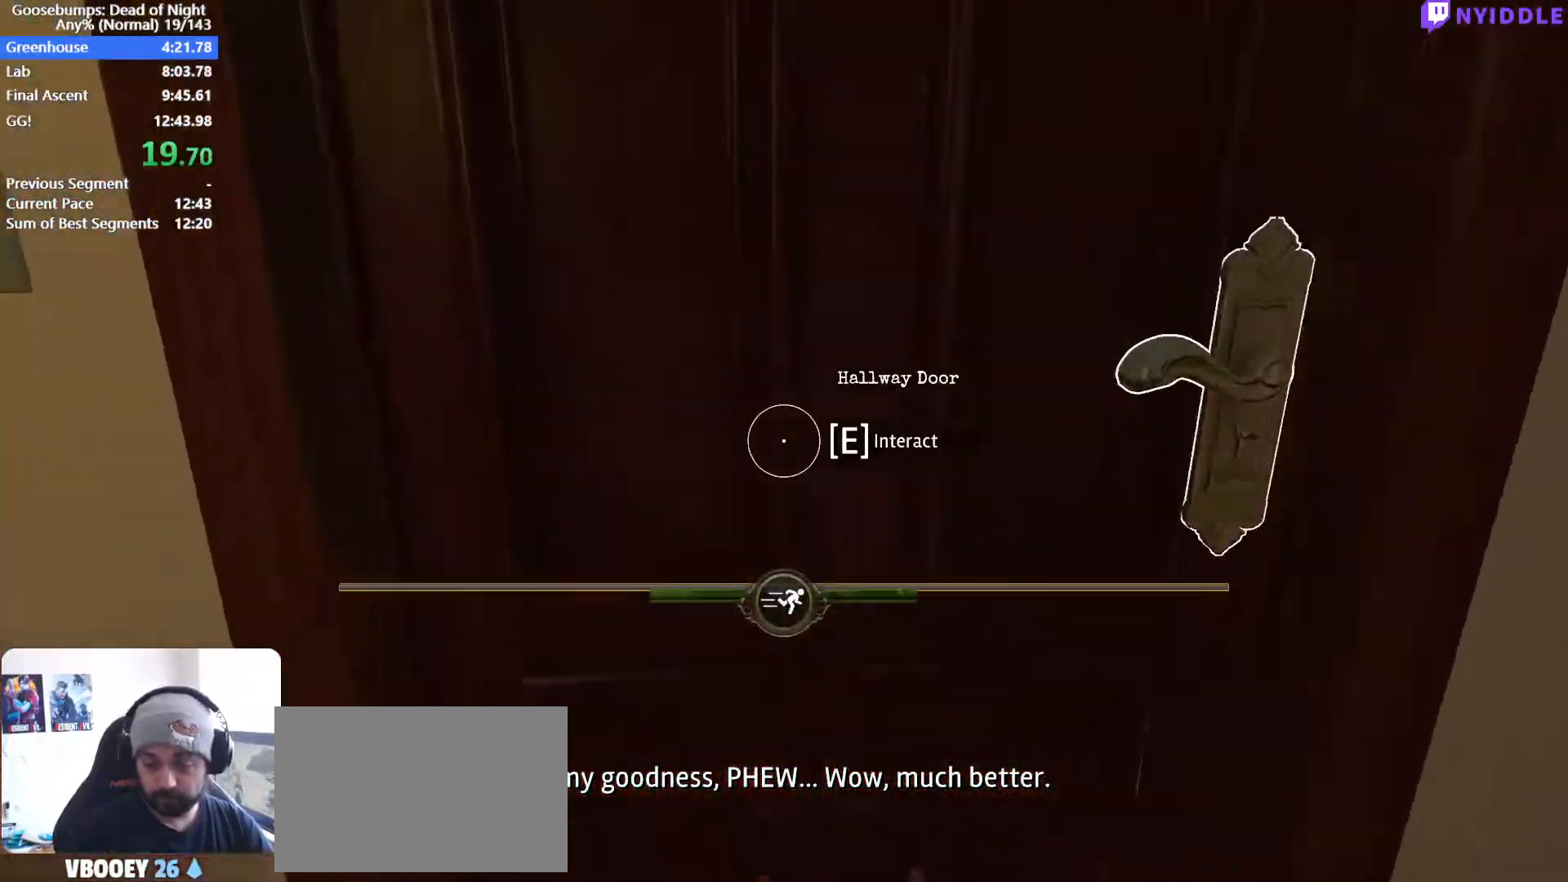
{"keys": ["d", "shift", "w"], "mouse": [], "events": [[50, "a", "up"], [50, "d", "down"], [50, "mouse_left", "down"], [100, "mouse_left", "up"]]}
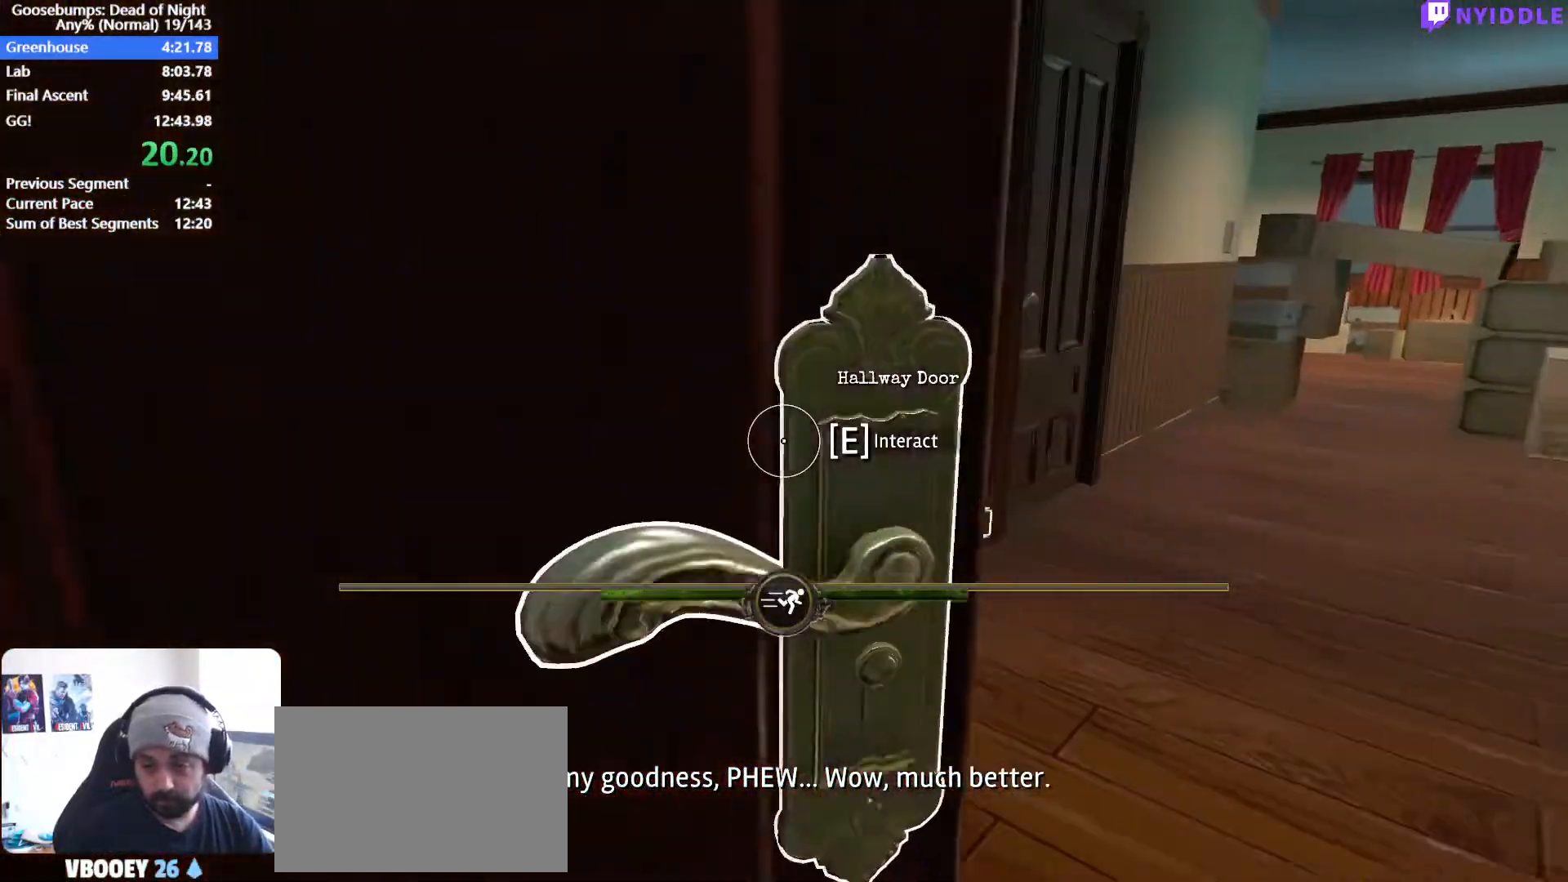
{"keys": ["d", "shift", "w"], "mouse": [], "events": []}
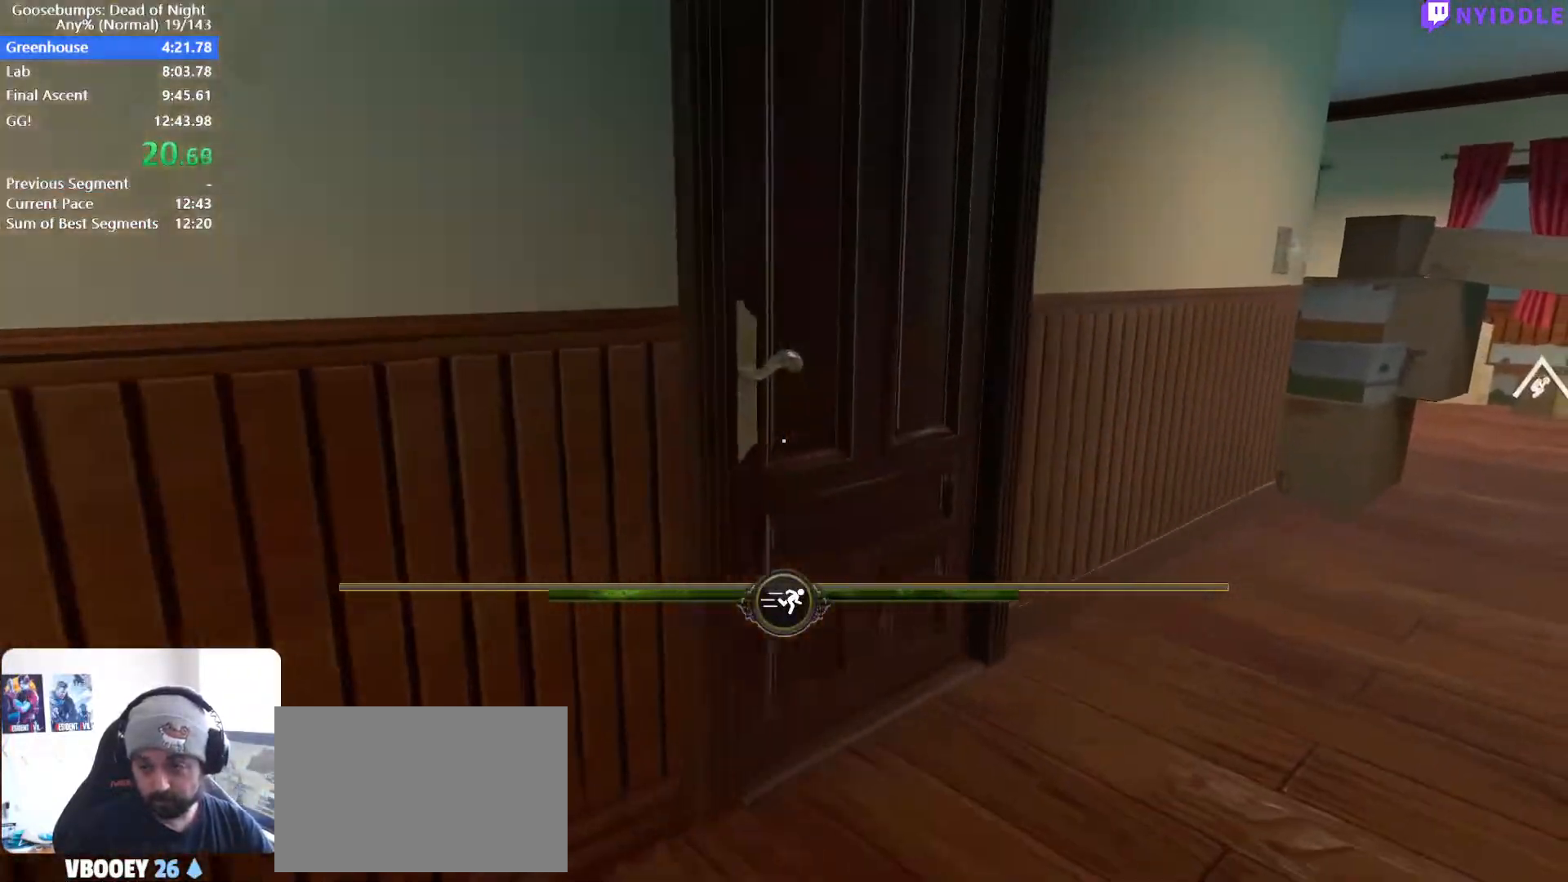
{"keys": ["d", "shift", "w"], "mouse": [], "events": []}
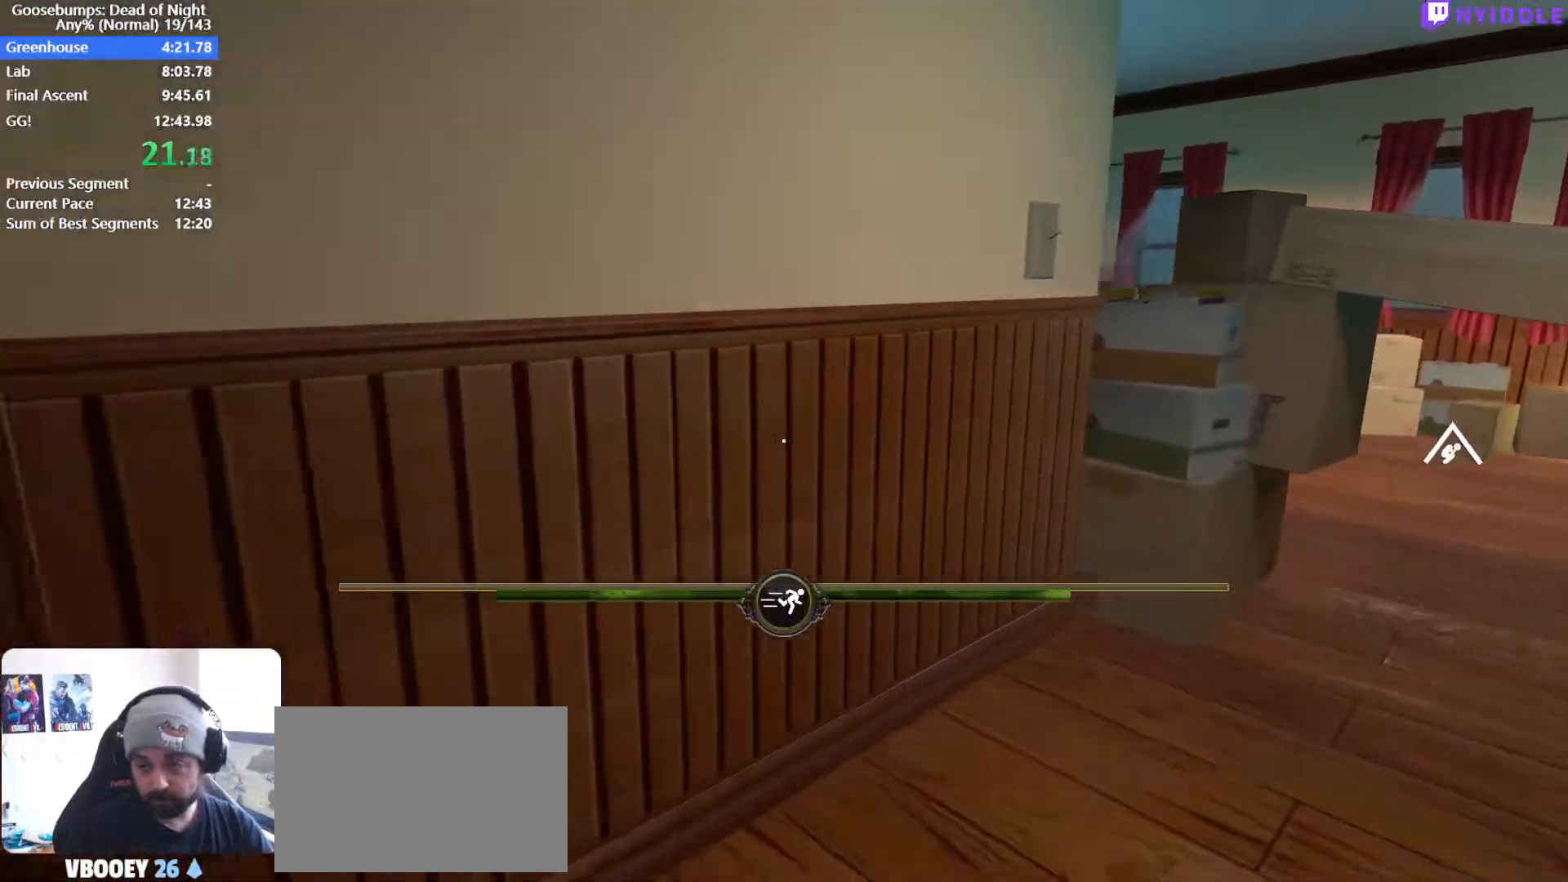
{"keys": ["d", "shift", "w"], "mouse": [], "events": []}
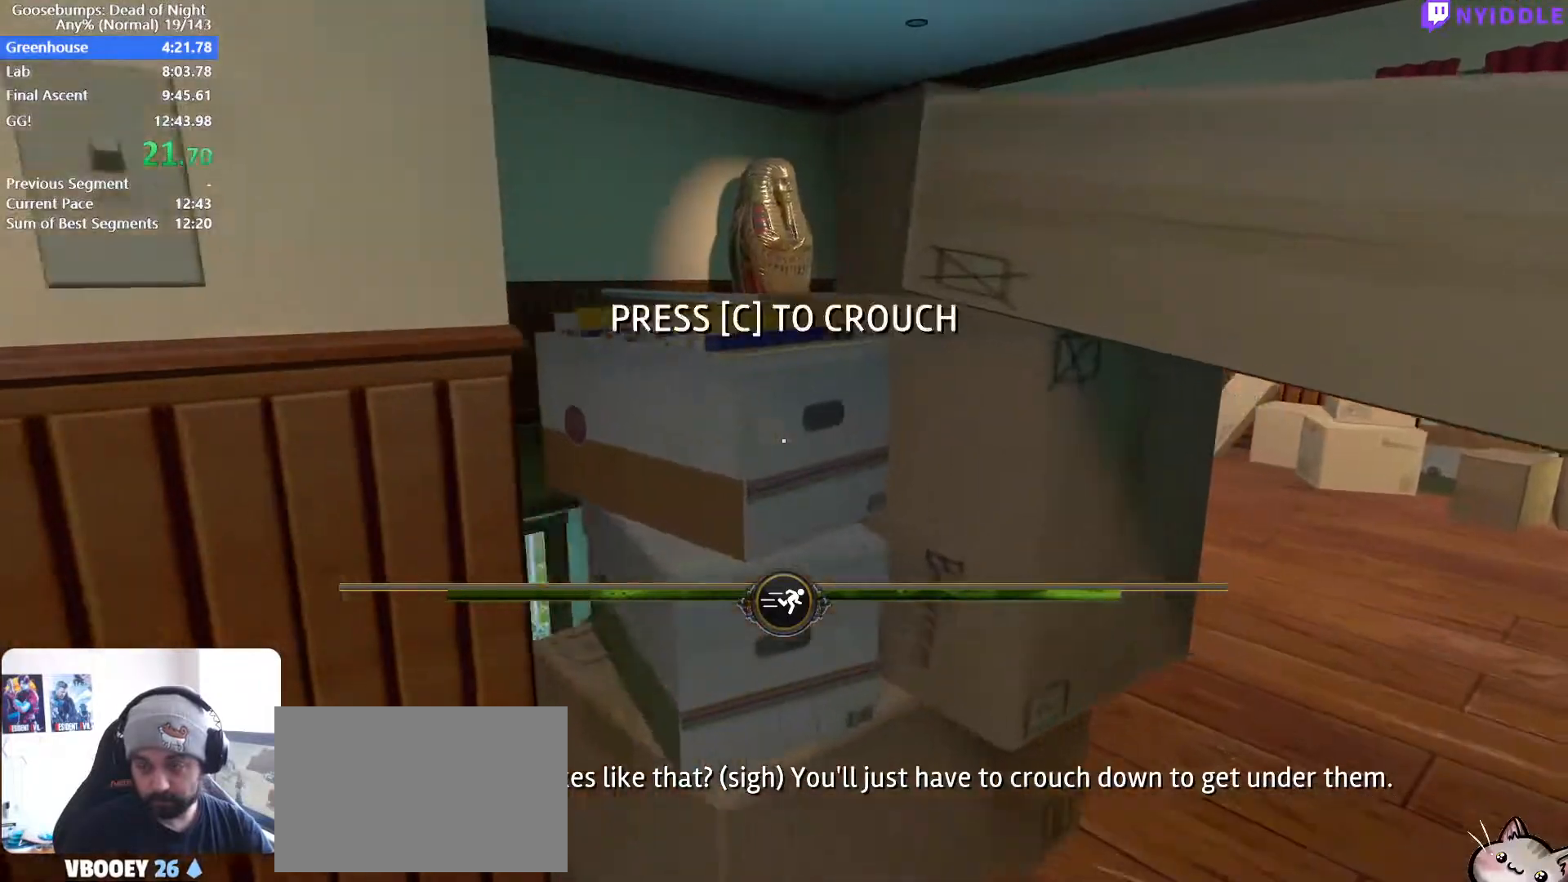
{"keys": ["d", "shift", "w"], "mouse": [], "events": [[67, "c", "down"], [100, "c", "up"]]}
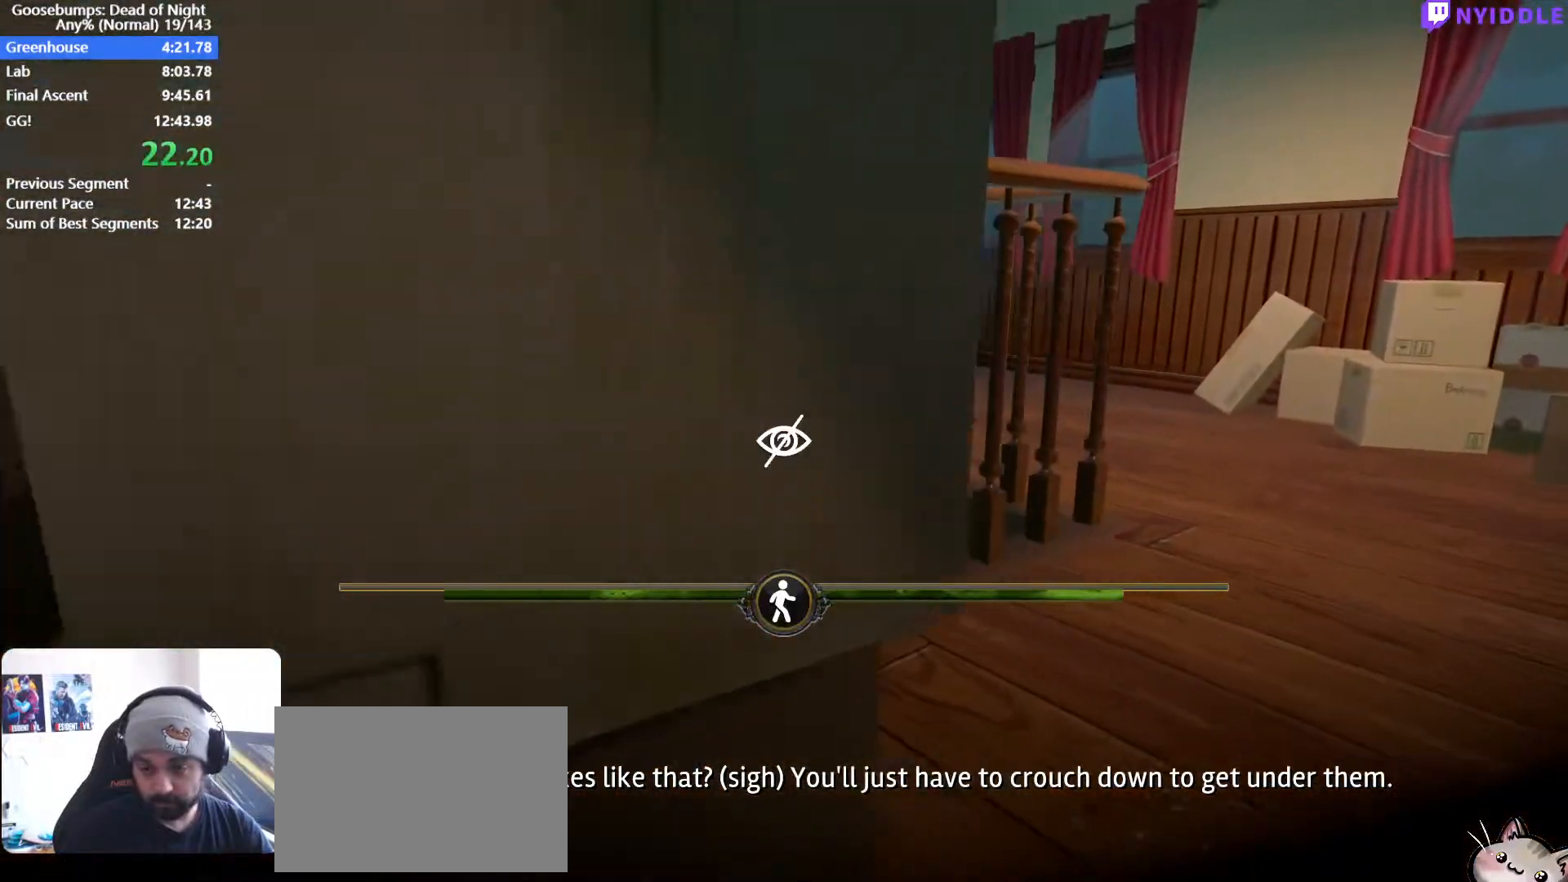
{"keys": ["a", "shift", "w"], "mouse": [], "events": [[317, "c", "down"], [367, "c", "up"], [450, "a", "down"], [450, "d", "up"]]}
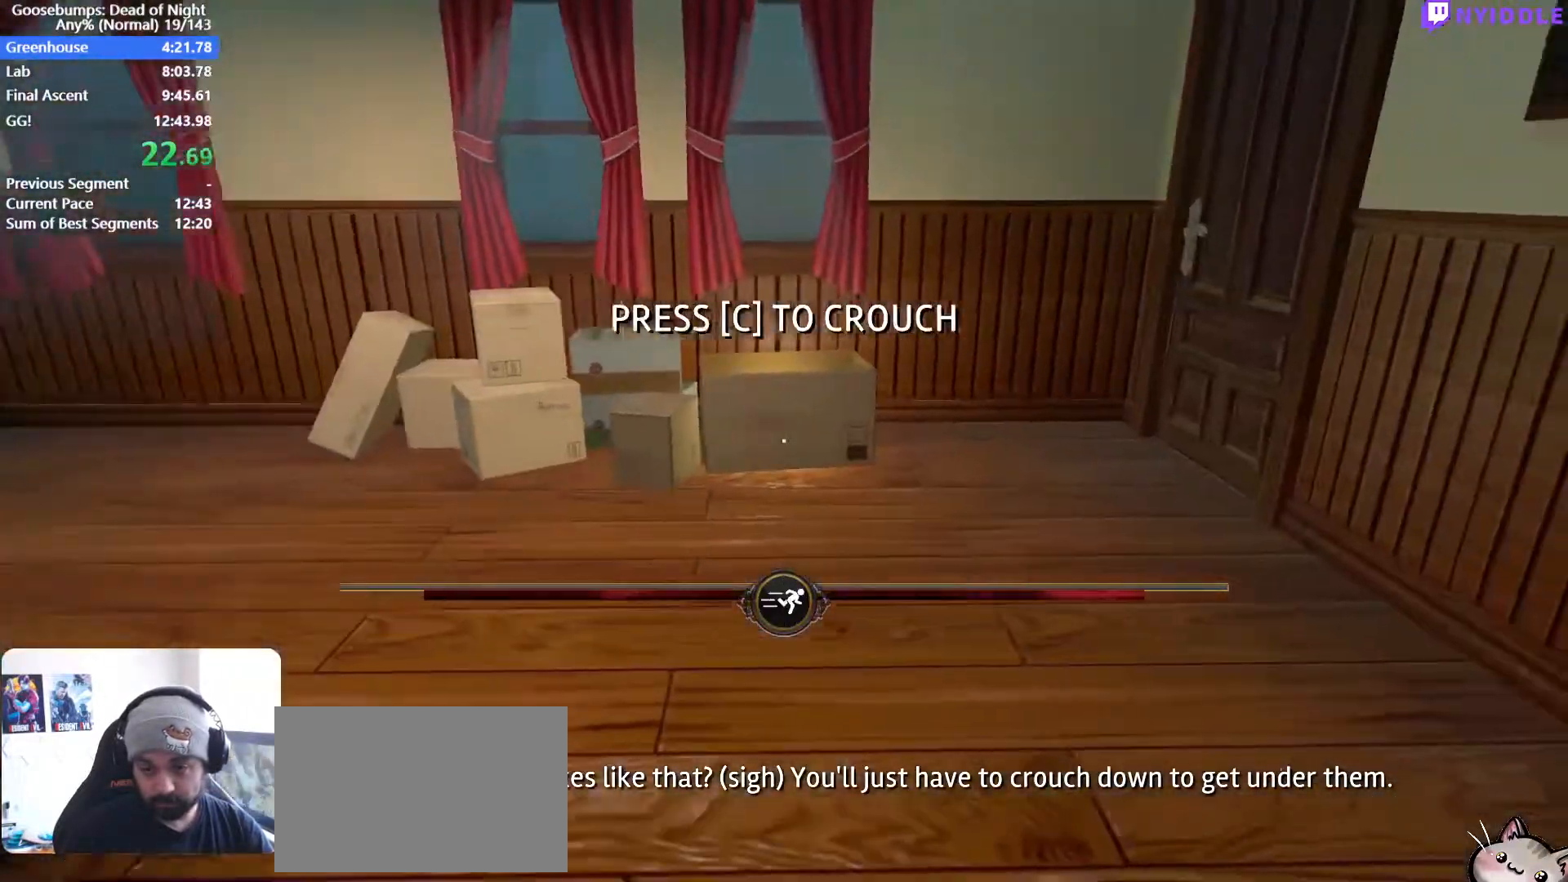
{"keys": ["a", "shift", "w"], "mouse": ["left"], "events": [[333, "mouse_left", "down"], [417, "mouse_left", "up"], [467, "mouse_left", "down"]]}
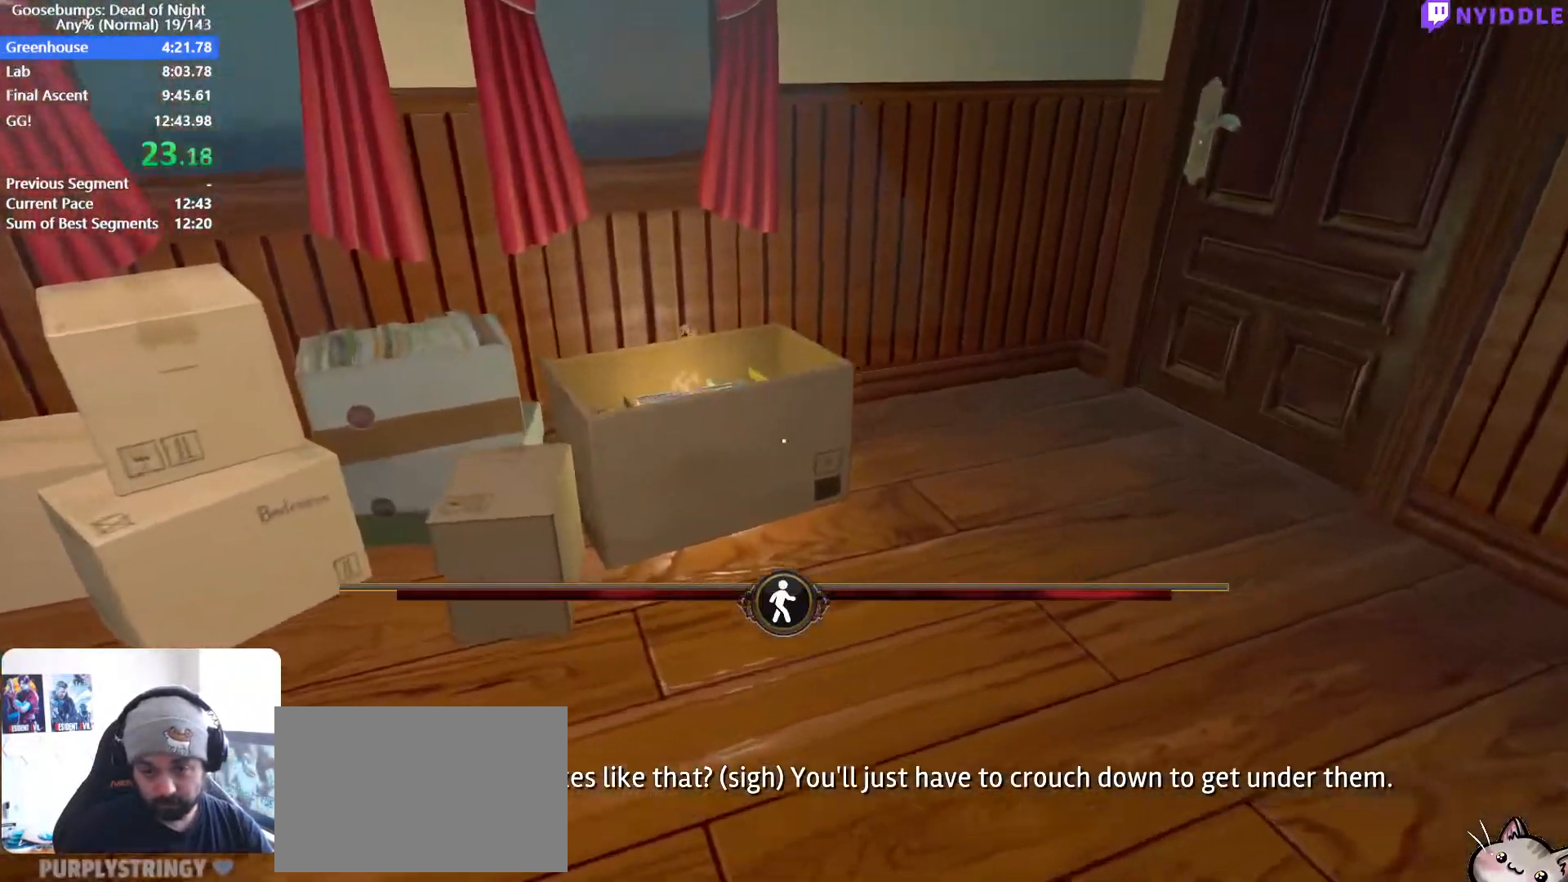
{"keys": [], "mouse": [], "events": [[17, "mouse_left", "up"], [117, "mouse_left", "down"], [150, "mouse_left", "up"], [200, "a", "up"], [250, "mouse_left", "down"], [250, "shift", "up"], [300, "w", "up"], [350, "mouse_left", "up"], [383, "mouse_left", "down"], [383, "q", "down"], [433, "q", "up"], [483, "mouse_left", "up"]]}
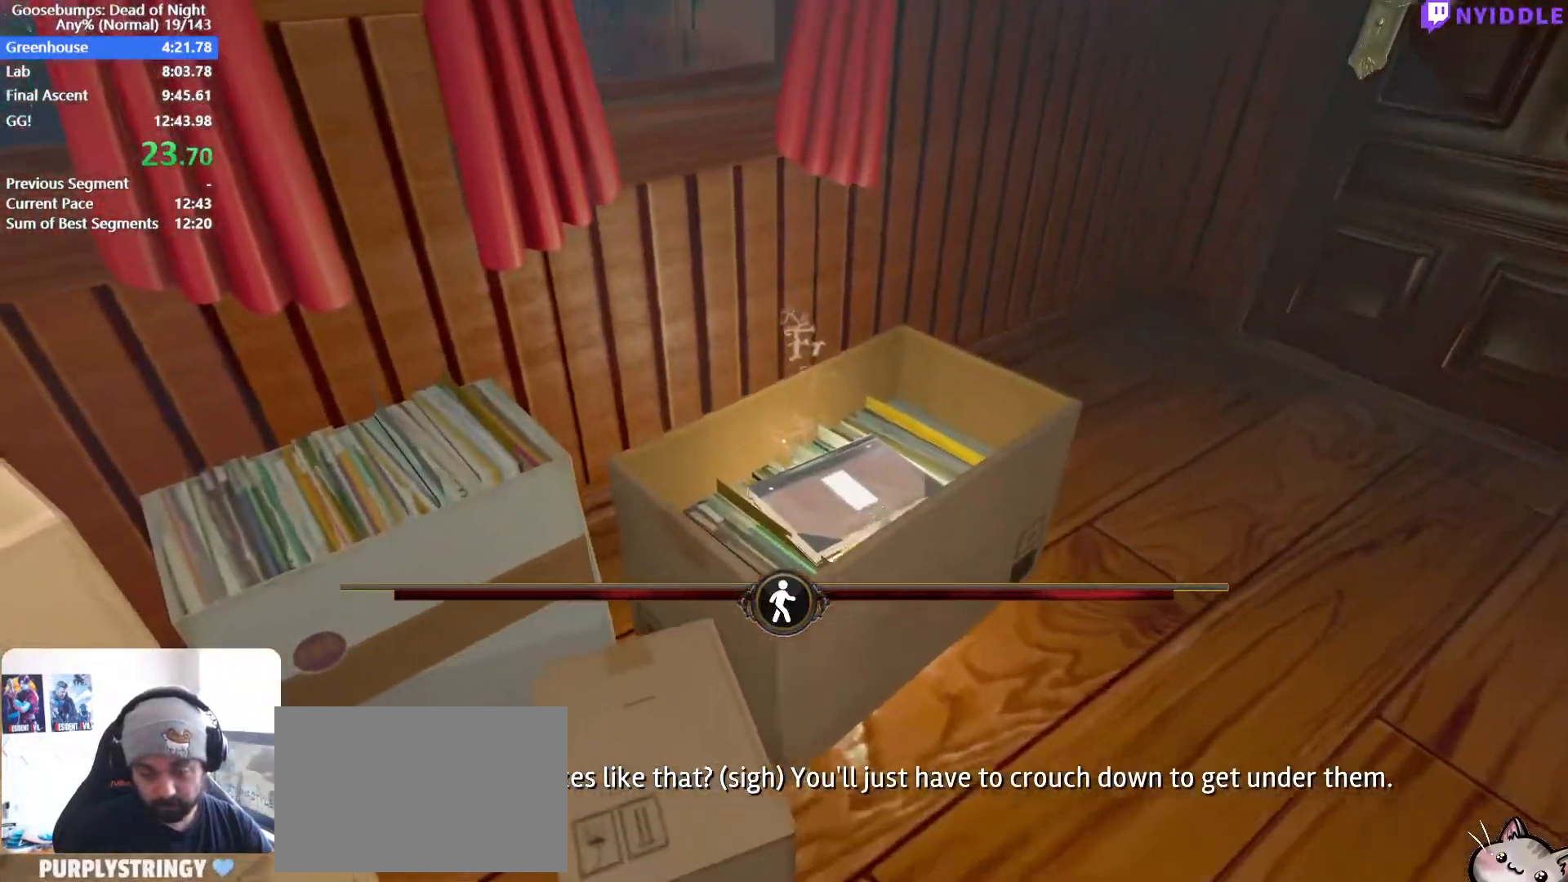
{"keys": ["q"], "mouse": ["left"], "events": [[117, "q", "down"], [167, "q", "up"], [217, "q", "down"], [267, "mouse_left", "down"], [317, "mouse_left", "up"], [317, "q", "up"], [367, "mouse_left", "down"], [367, "q", "down"], [450, "mouse_left", "up"], [450, "q", "up"], [500, "mouse_left", "down"], [500, "q", "down"]]}
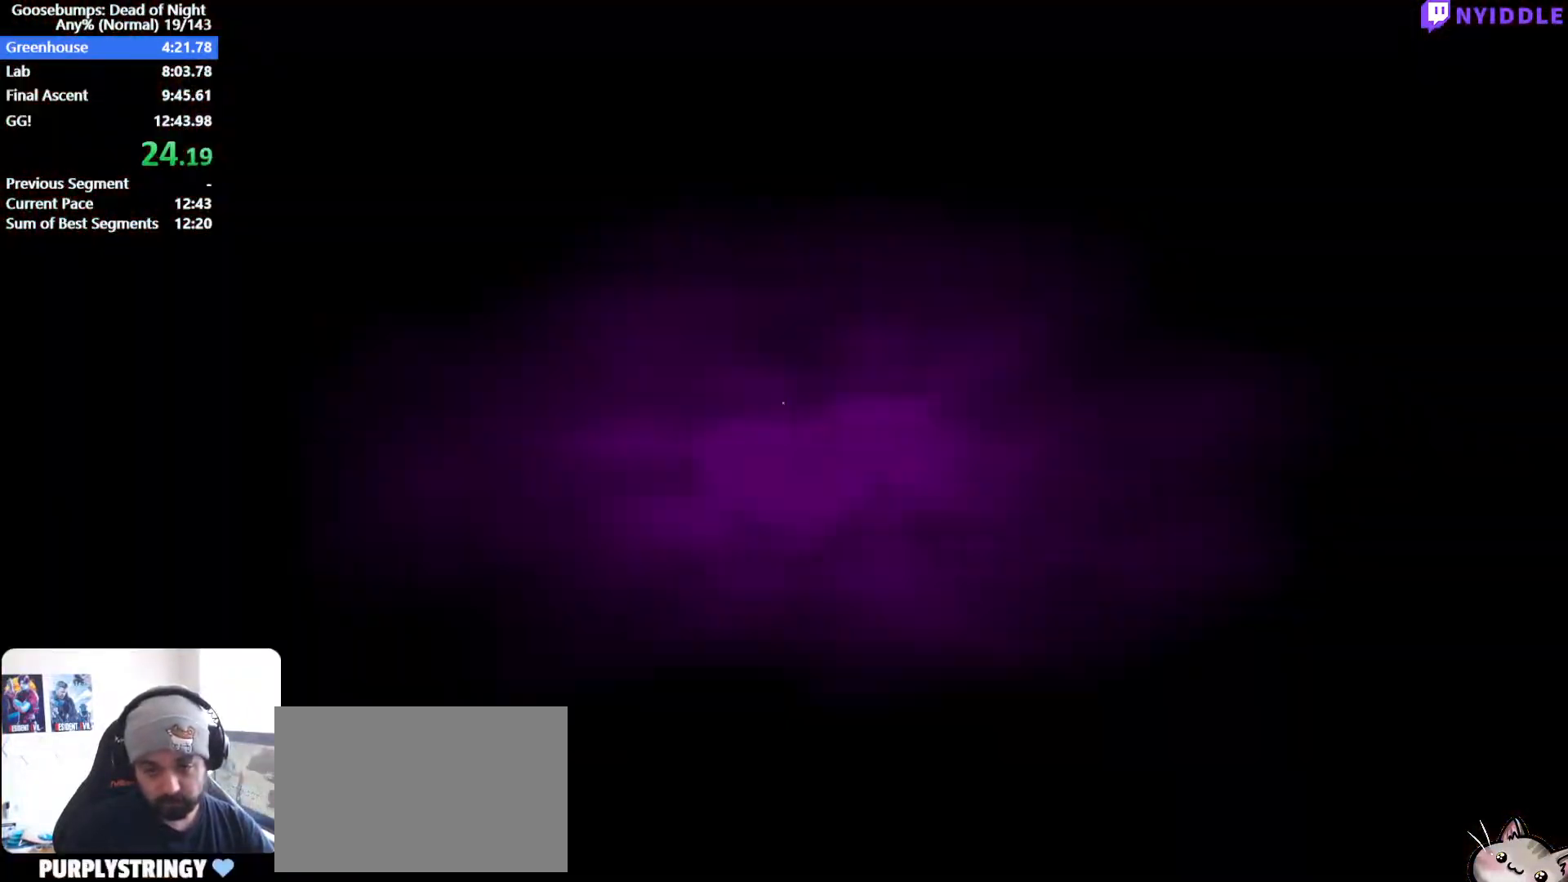
{"keys": [], "mouse": [], "events": [[50, "q", "up"], [100, "mouse_left", "up"], [100, "q", "down"], [133, "mouse_left", "down"], [183, "q", "up"], [233, "mouse_left", "up"], [233, "q", "down"], [333, "q", "up"], [367, "q", "down"], [467, "q", "up"]]}
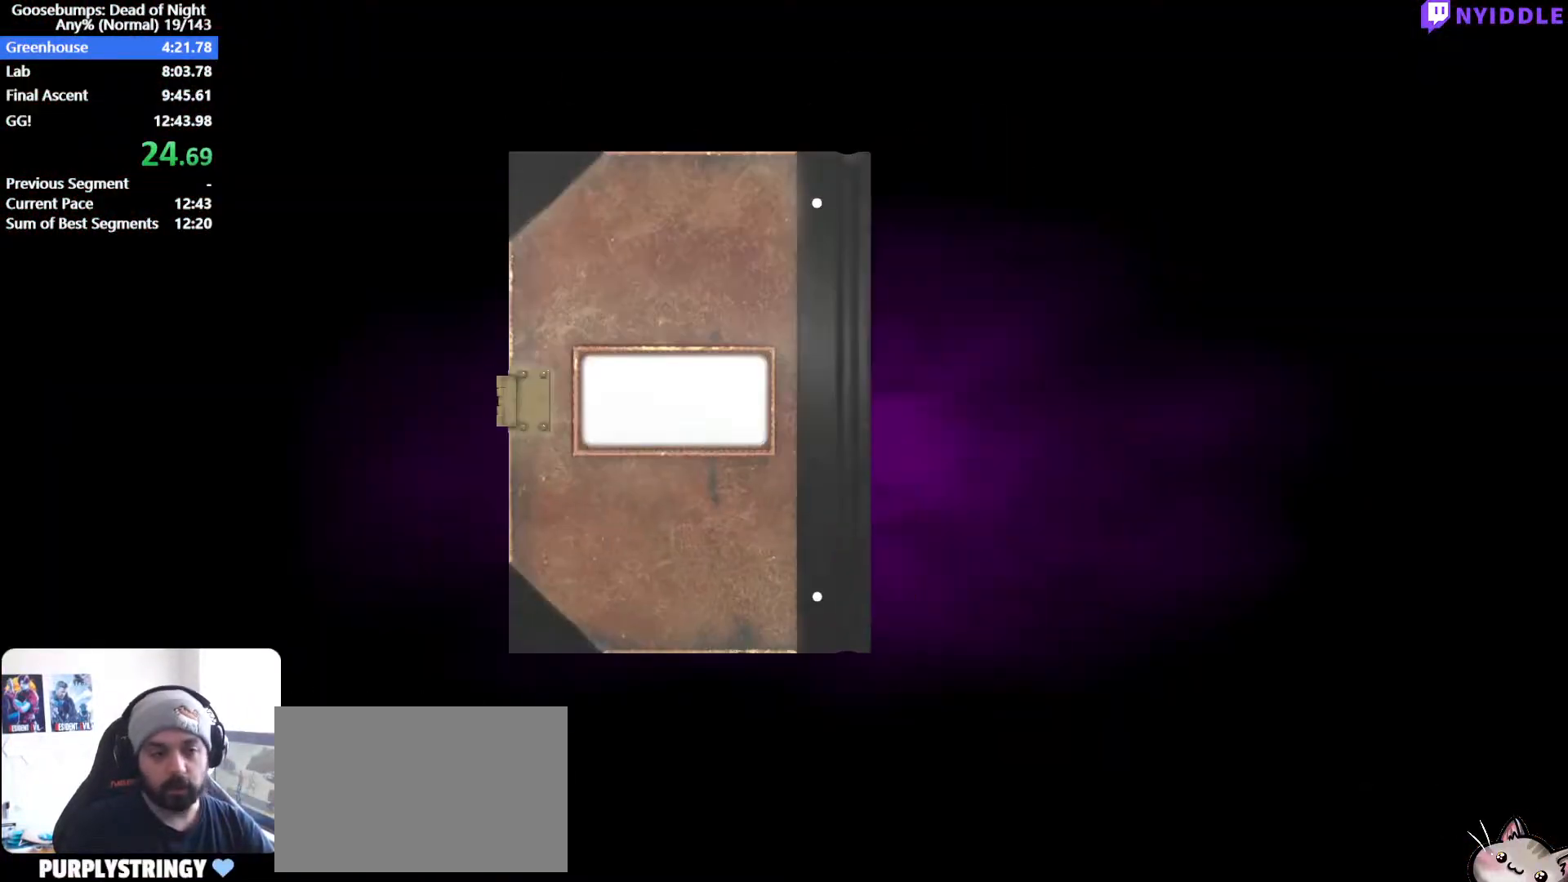
{"keys": ["a", "shift"], "mouse": [], "events": [[17, "q", "down"], [67, "q", "up"], [150, "q", "down"], [200, "q", "up"], [300, "s", "down"], [383, "a", "down"], [383, "shift", "down"], [433, "s", "up"]]}
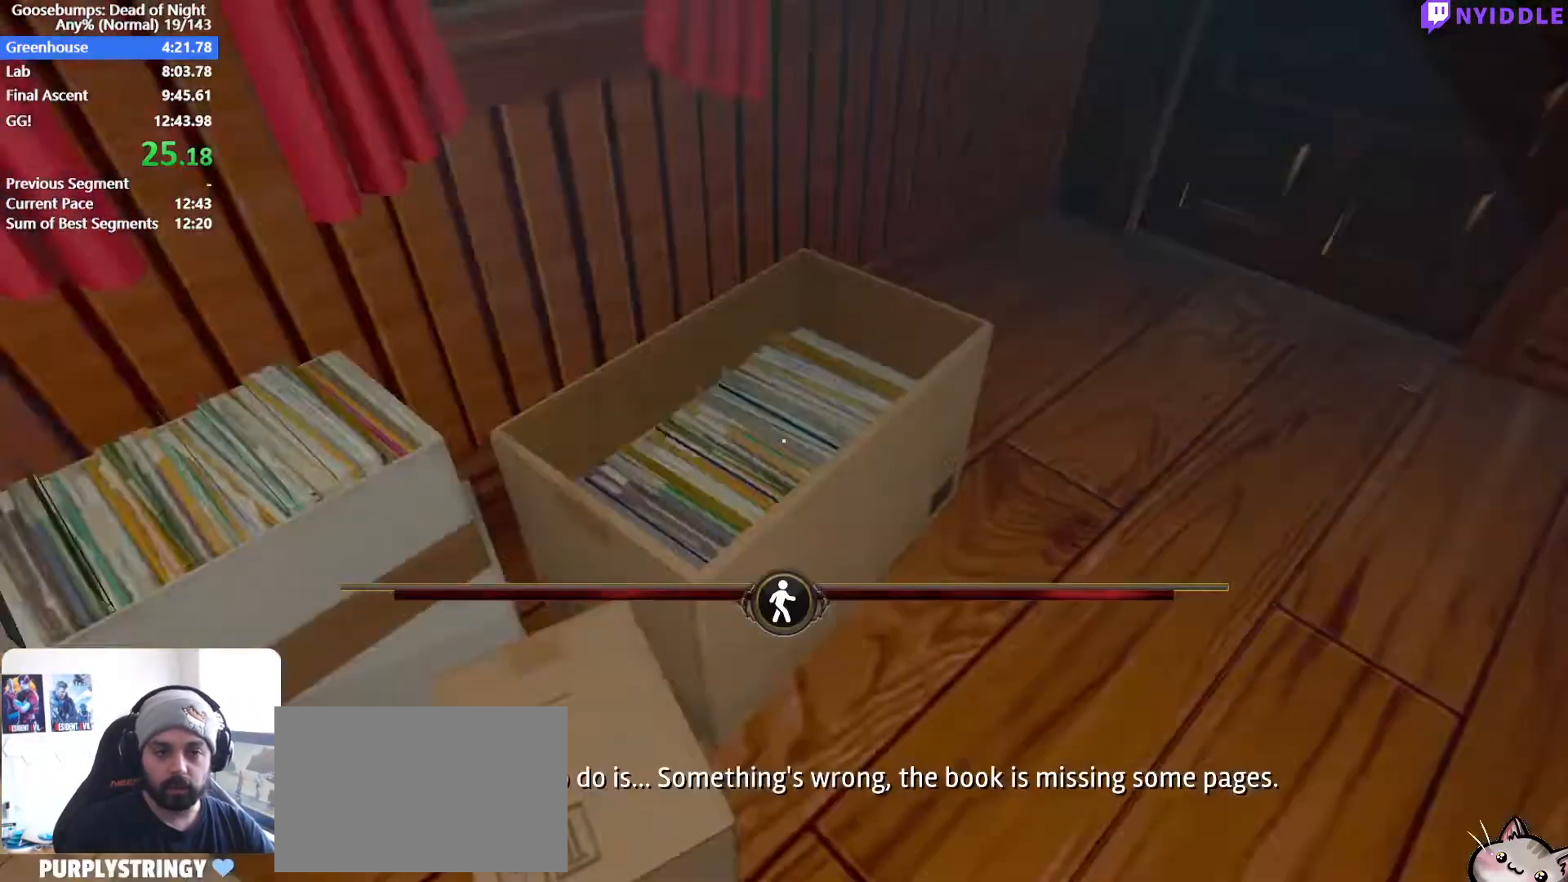
{"keys": ["d", "shift", "w"], "mouse": [], "events": [[33, "w", "down"], [83, "a", "up"], [117, "d", "down"]]}
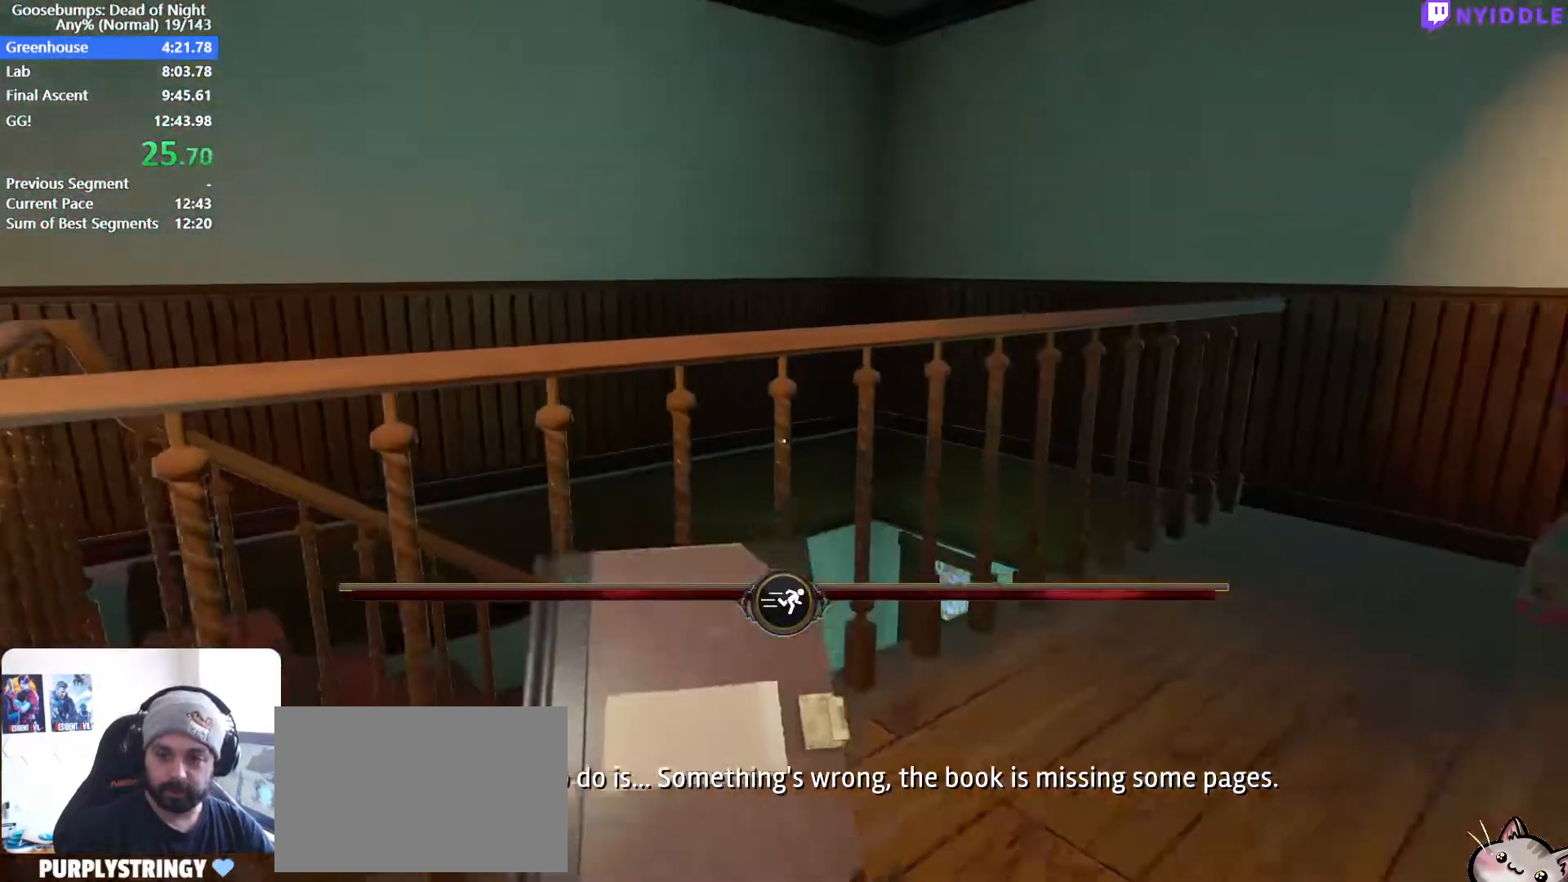
{"keys": ["d", "shift", "w"], "mouse": [], "events": []}
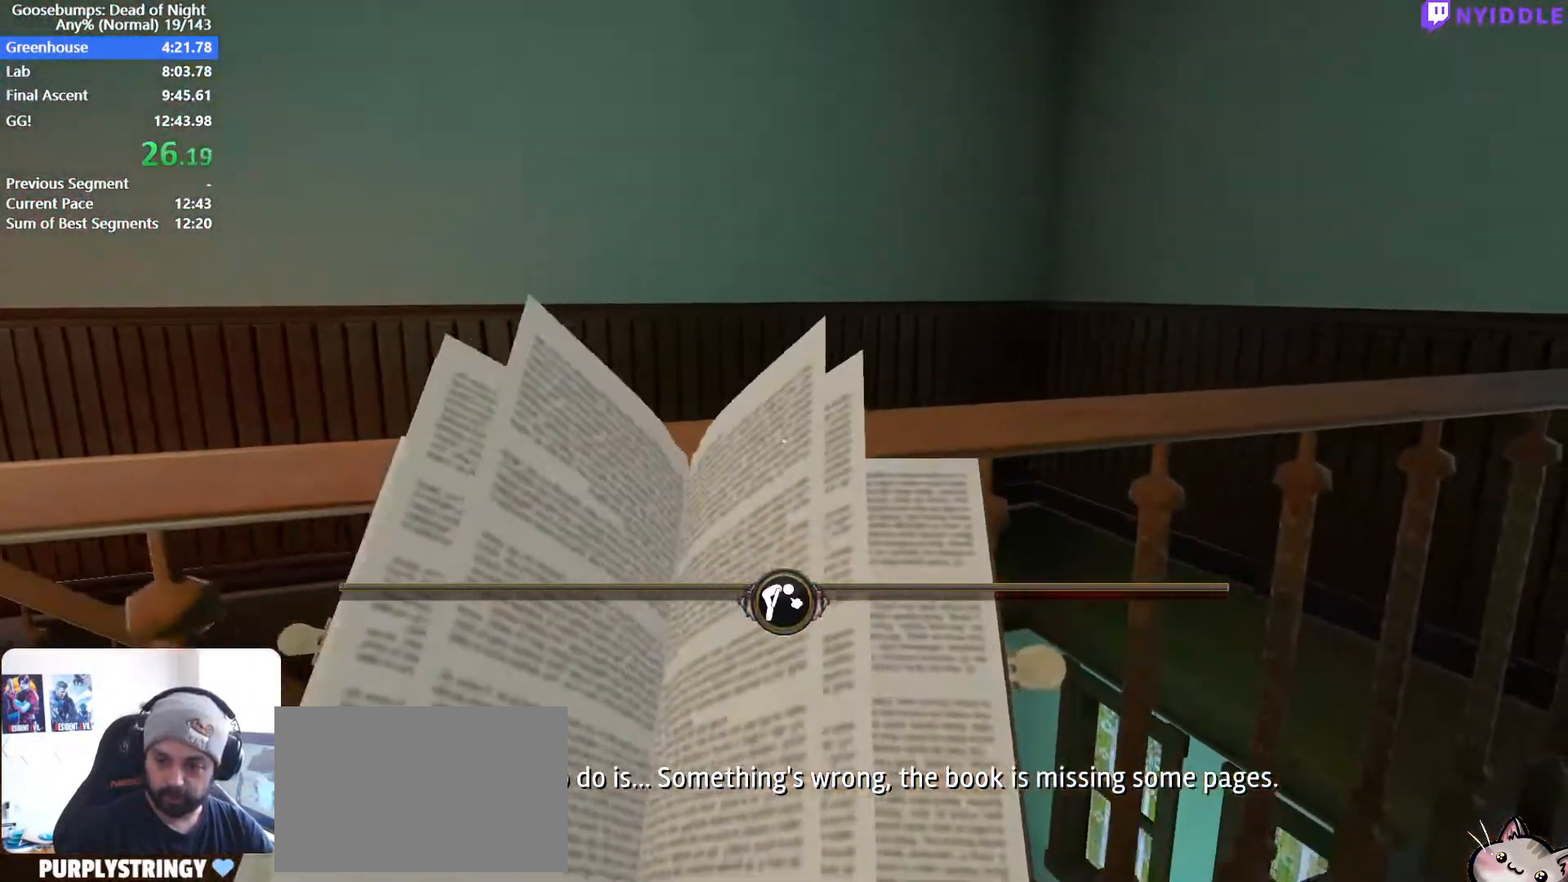
{"keys": ["d", "shift", "w"], "mouse": [], "events": []}
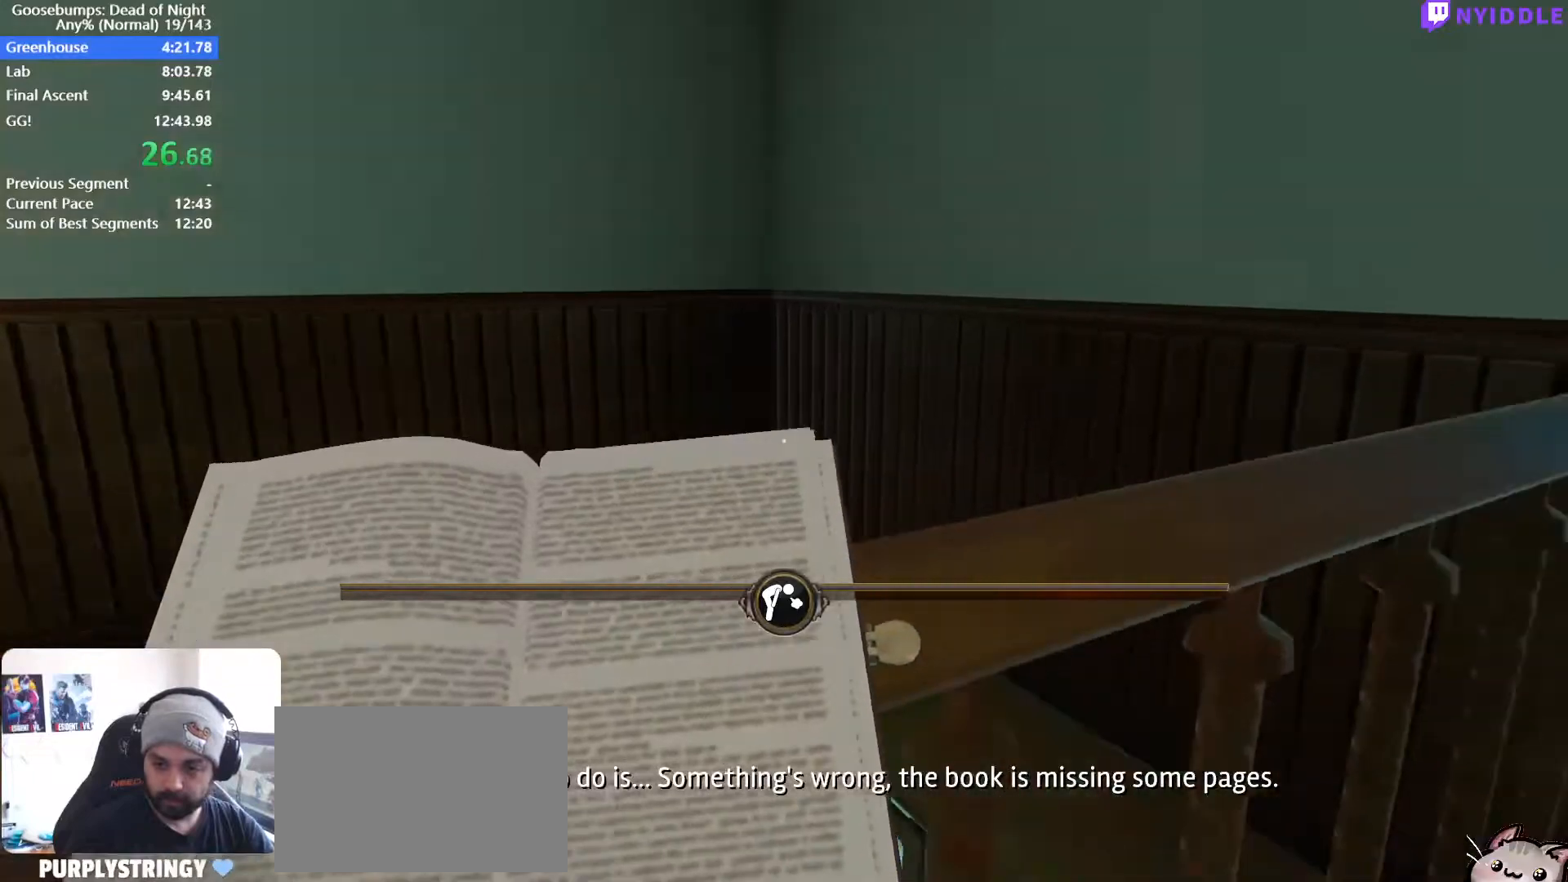
{"keys": ["a", "shift", "w"], "mouse": [], "events": [[83, "a", "down"], [83, "d", "up"]]}
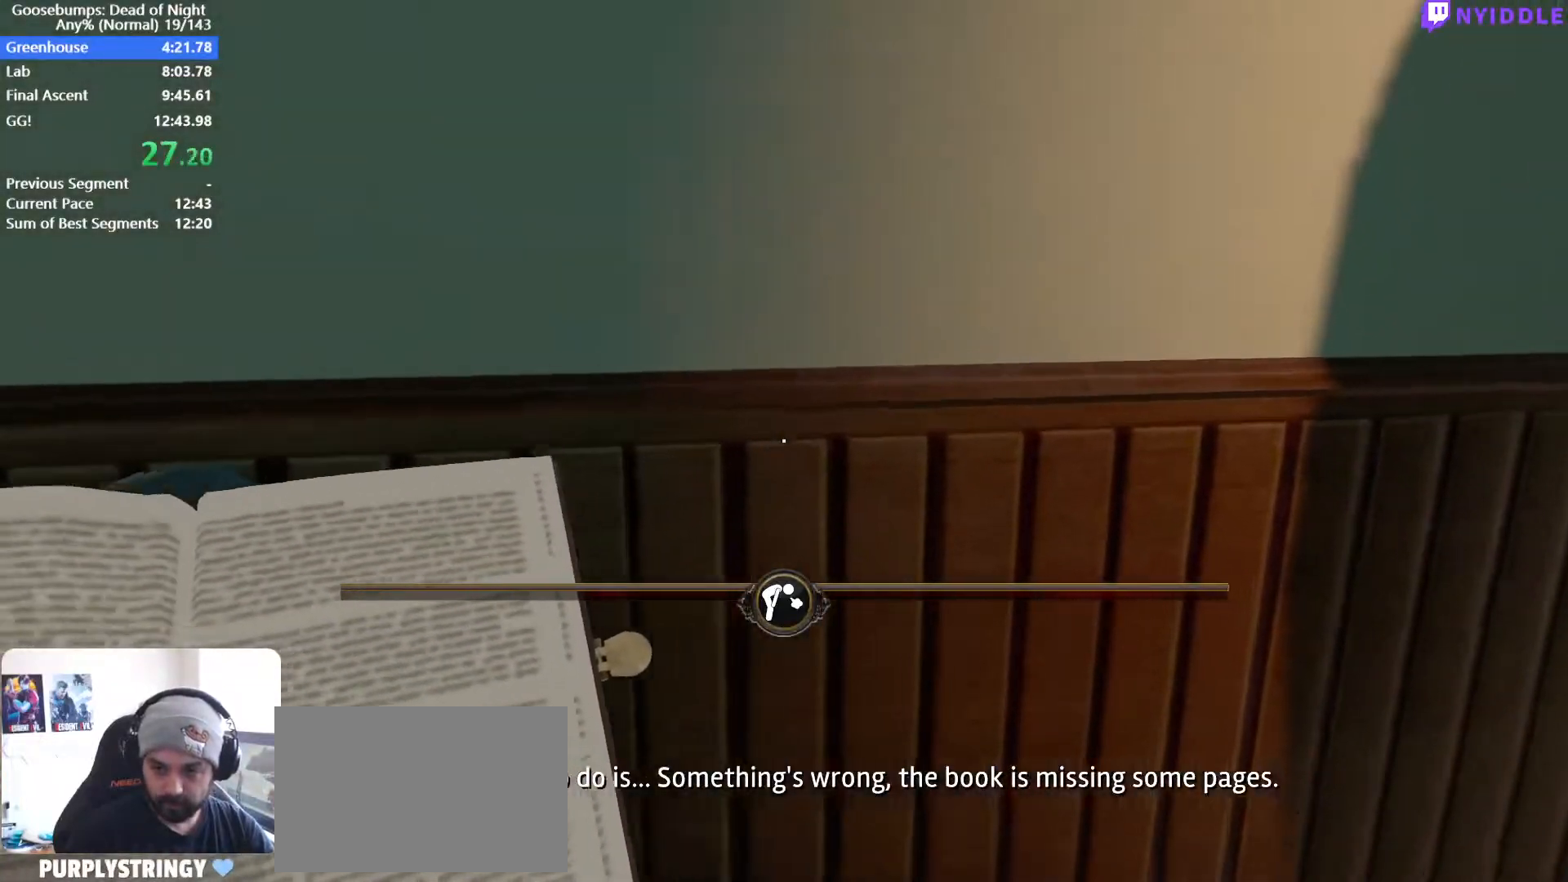
{"keys": [], "mouse": [], "events": [[83, "w", "up"], [183, "mouse_left", "down"], [183, "s", "down"], [233, "a", "up"], [233, "mouse_left", "up"], [233, "s", "up"], [233, "shift", "up"]]}